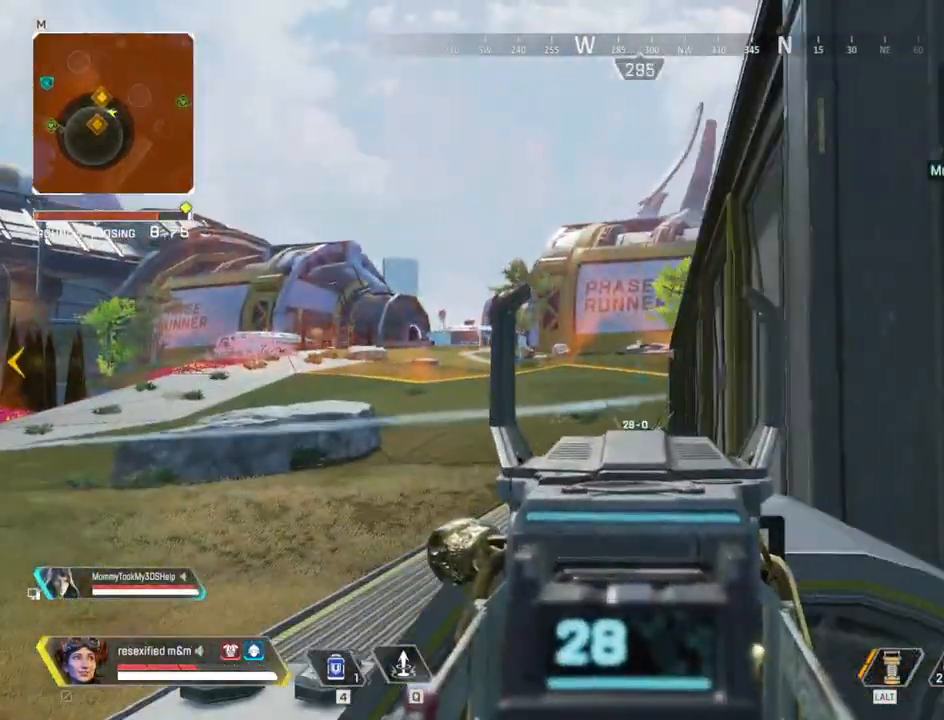
Gameplay with keyboard and mouse; each line is a JSON object with the keys and mouse buttons held at the frame after it. "events" lists presses ("down") and releases ("up") of "1", "2", "3", "4", "5", "a", "alt", "c", "caps_lock", "ctrl", "d", "e", "f", "g", "q", "r", "s", "shift", "space", "t", "tab", "v", "w", "x", "z", "mouse_left", "mouse_wheel" and "mouse_right" between this image and that frame as [ms after this image, input, new state], when the widget could be followed in between. "mouse_left", "mouse_wheel", "mouse_right" = the "left", "wheel", "right" buttons of the "mouse" list. No other keys are recorded. "wheel" means that the mouse wheel is clicked or scrolled. Not read: mouse_move.
{"keys": ["d", "shift", "w"], "mouse": [], "events": [[17, "a", "up"], [400, "mouse_right", "up"], [417, "w", "down"], [450, "shift", "down"]]}
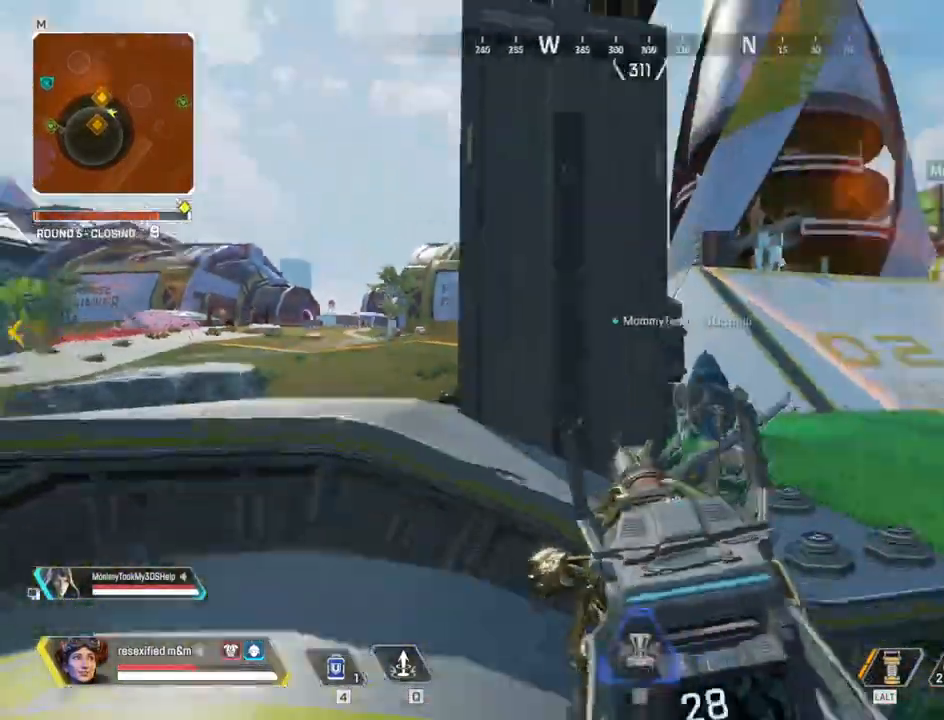
{"keys": ["d", "shift"], "mouse": ["right"]}
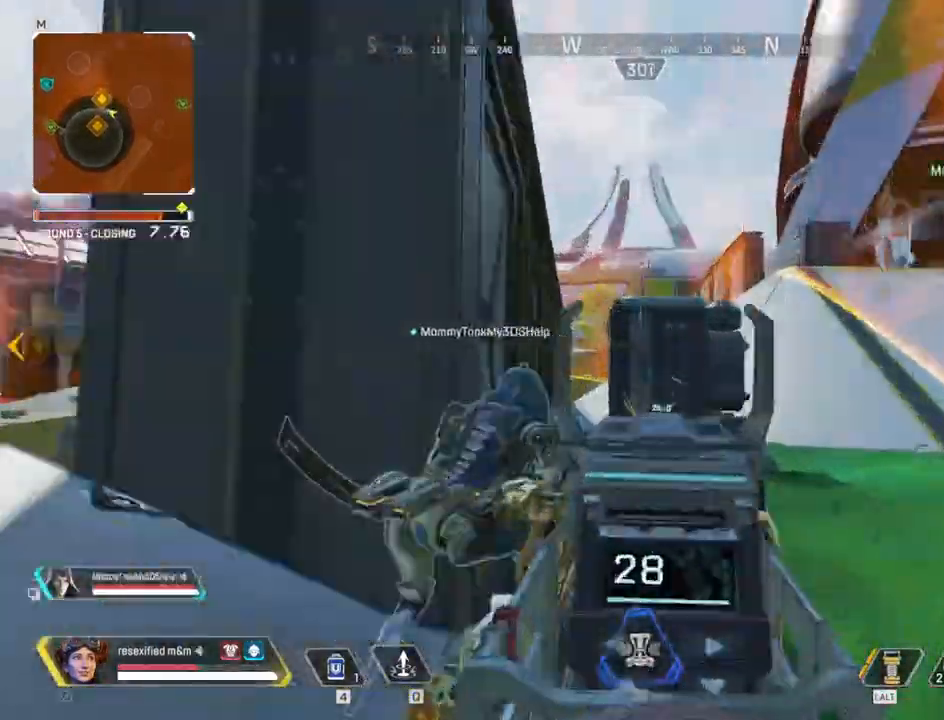
{"keys": ["a", "shift"], "mouse": ["right"], "events": [[200, "a", "down"], [250, "d", "up"]]}
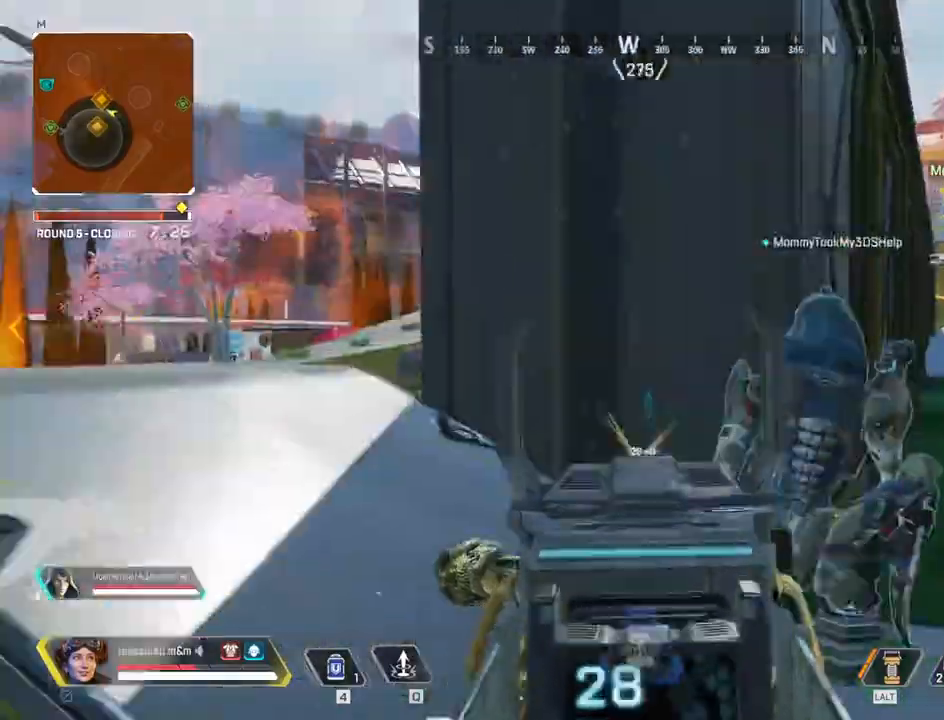
{"keys": ["a"], "mouse": [], "events": [[17, "mouse_right", "up"], [67, "shift", "up"], [217, "ctrl", "down"], [350, "ctrl", "up"]]}